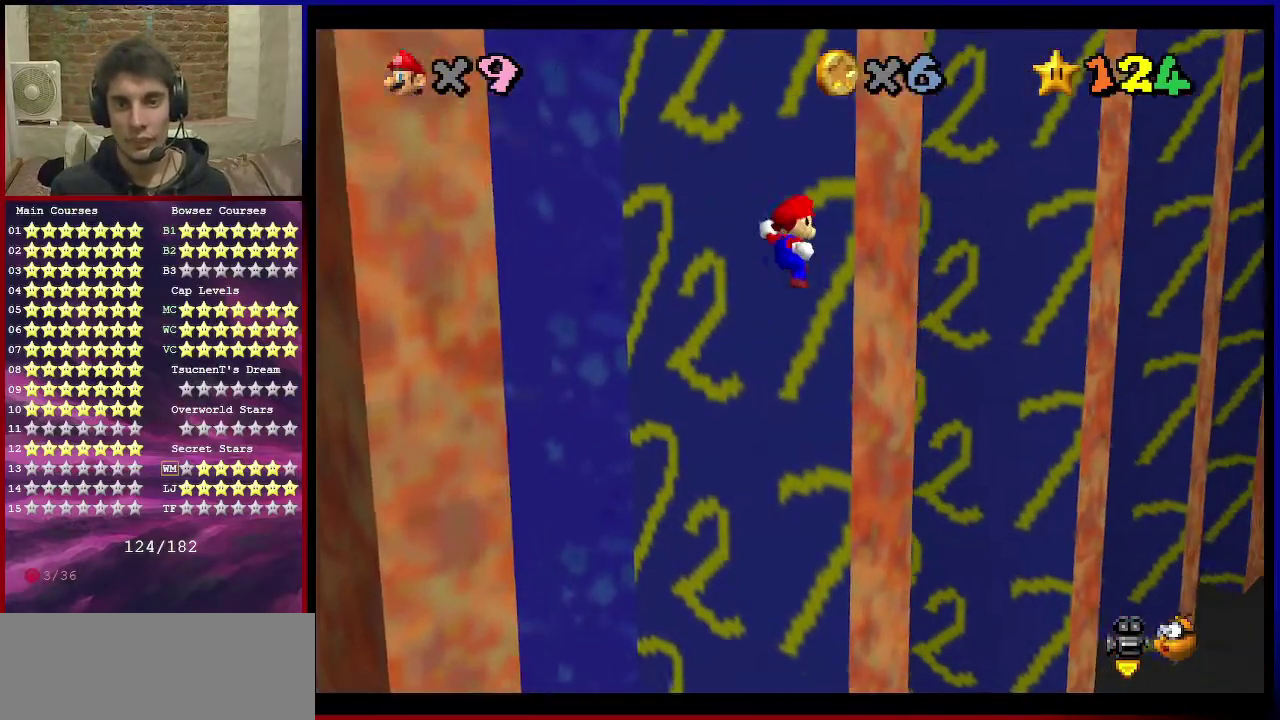
Gameplay with a controller (Nintendo layout); each line is a JSON object with the inputs held at the frame after it (dt_ms = milliseconds from this image to that frame). "events" lists button and stick changes between this image and that frame as [ms after this image, input, new state], when the widget could be followed in between. Not read: L3 R3.
{"dt_ms": 701, "buttons": [], "left_stick": "down-left", "events": [[200, "A", "down"], [200, "left_stick", "down-left"], [701, "A", "up"]]}
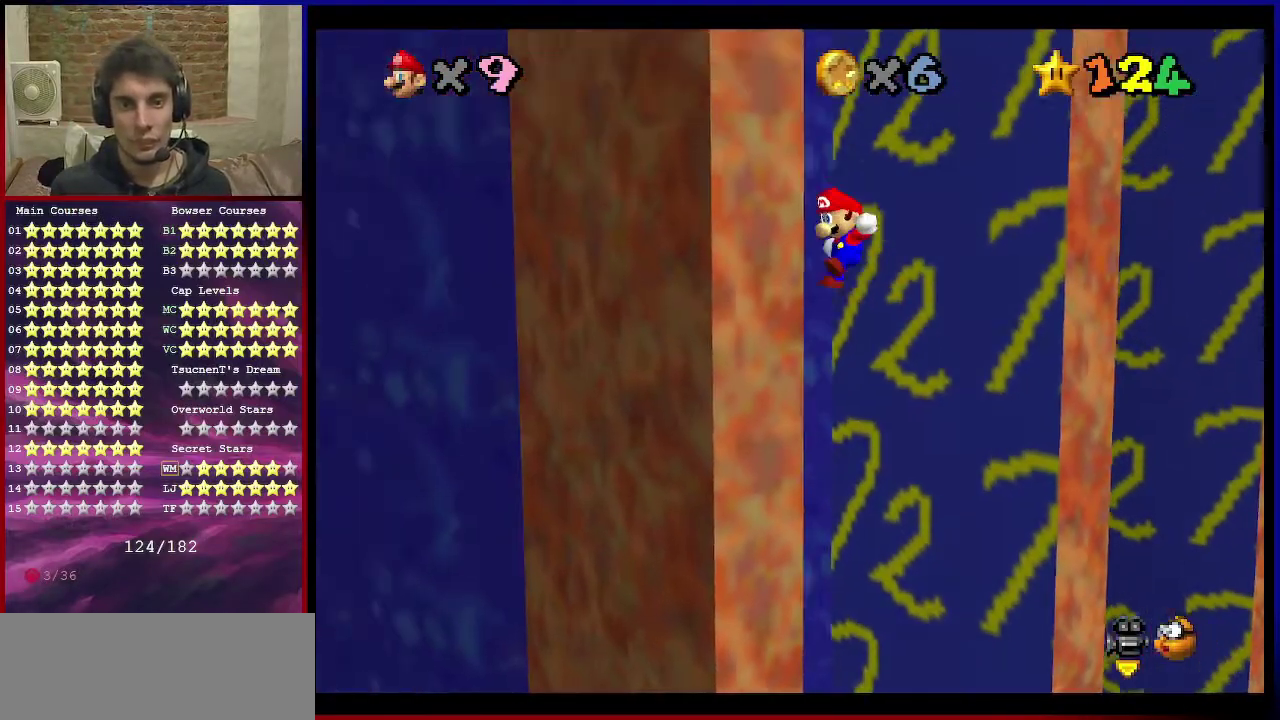
{"dt_ms": 300, "buttons": ["A"], "left_stick": "right", "events": [[133, "A", "down"], [133, "left_stick", "right"]]}
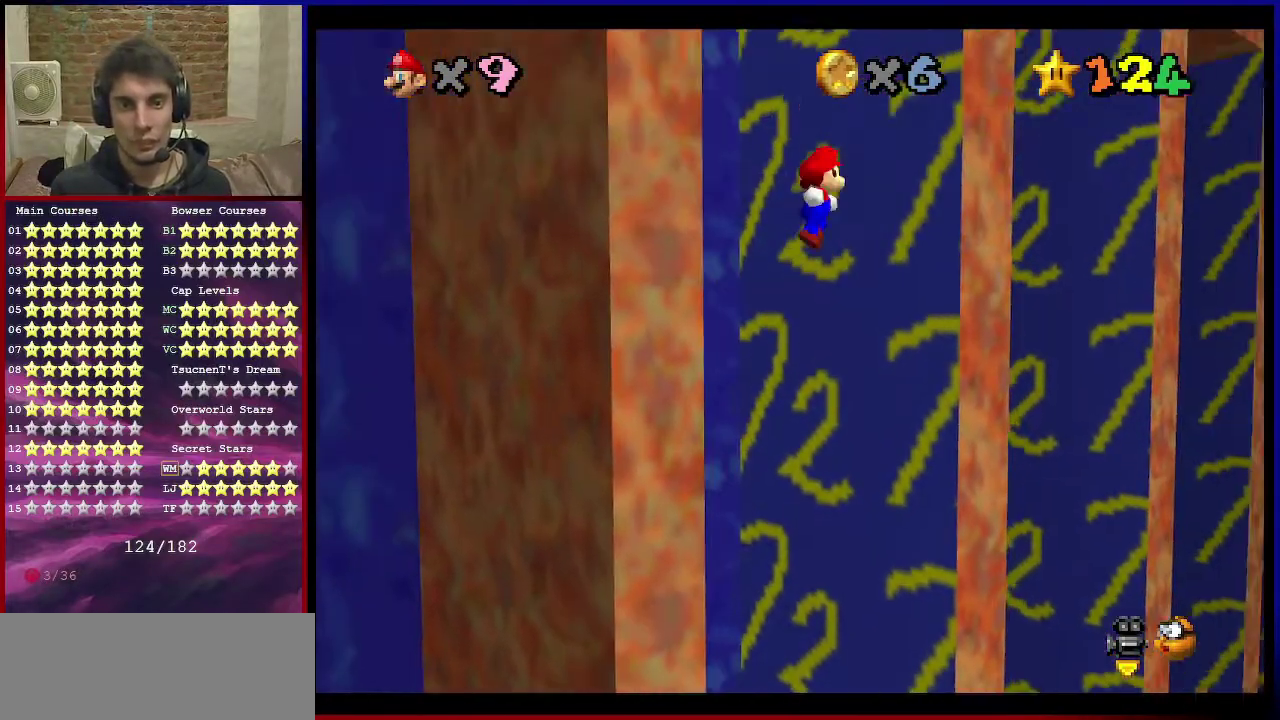
{"dt_ms": 501, "buttons": ["A"], "left_stick": "up-right", "events": [[234, "left_stick", "up-right"]]}
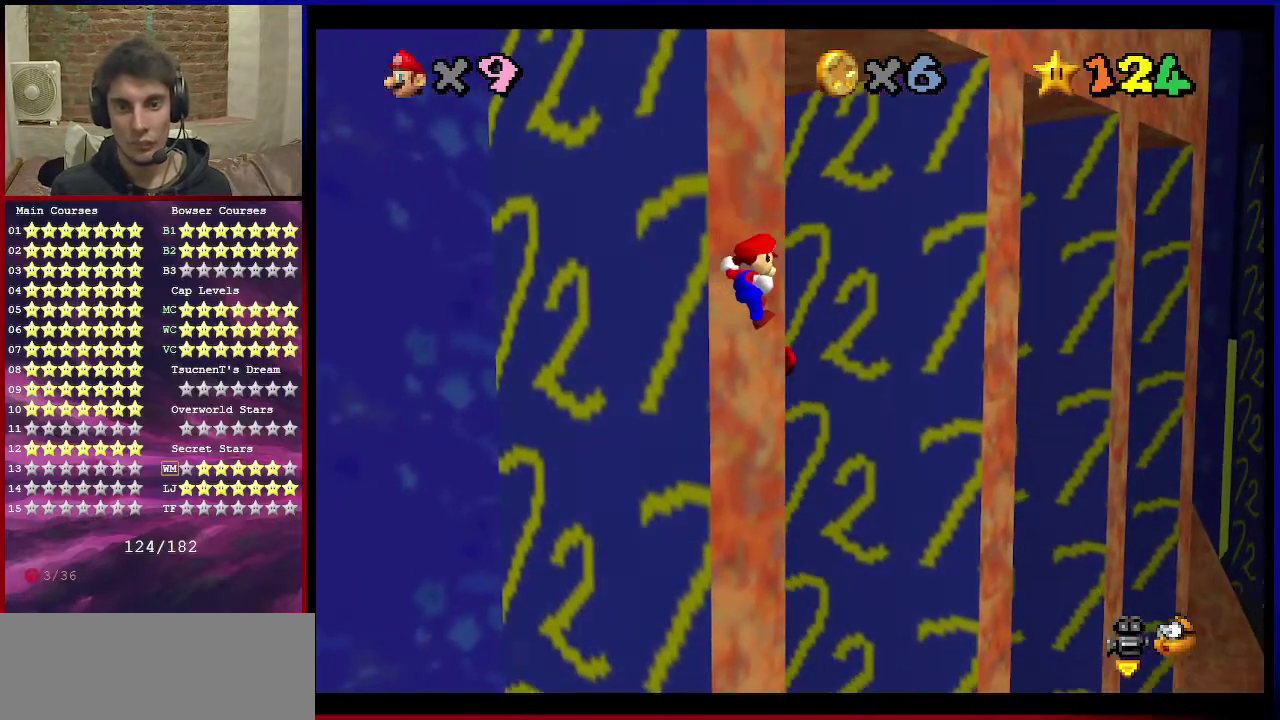
{"dt_ms": 500, "buttons": ["A"], "left_stick": "up", "events": [[500, "left_stick", "up"]]}
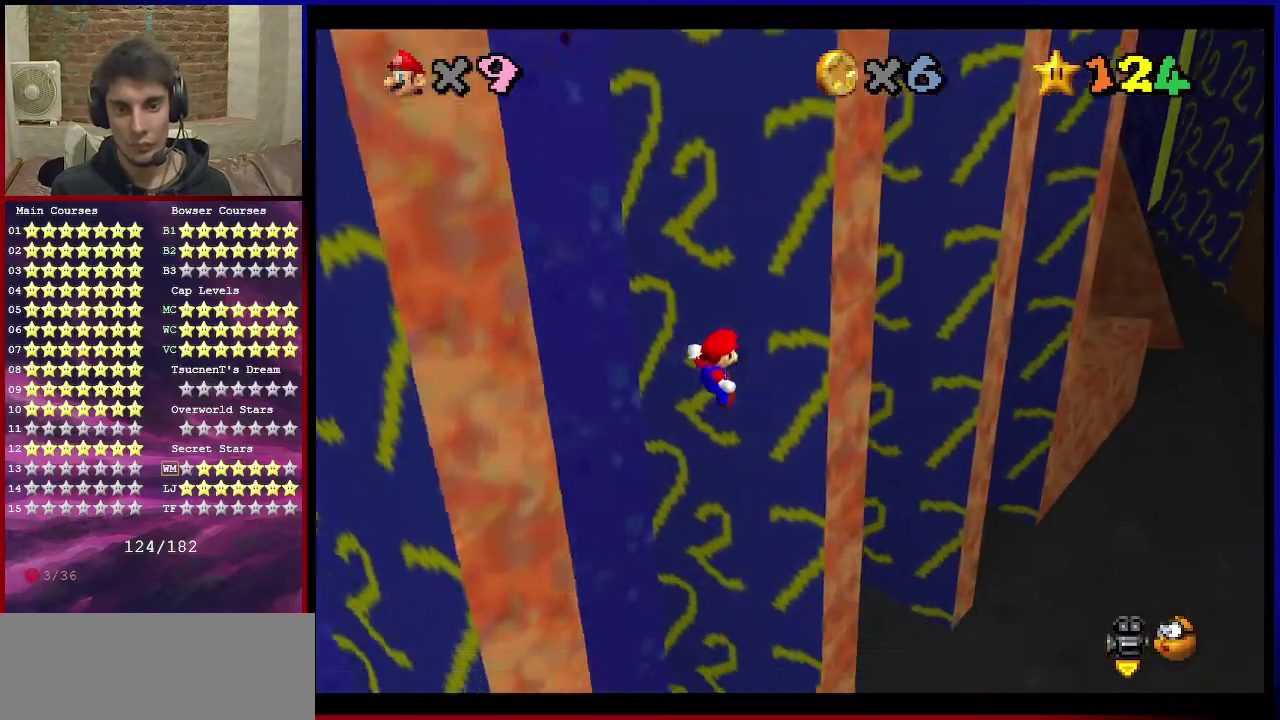
{"dt_ms": 301, "buttons": [], "left_stick": "up-right", "events": [[100, "A", "up"], [267, "left_stick", "up-right"]]}
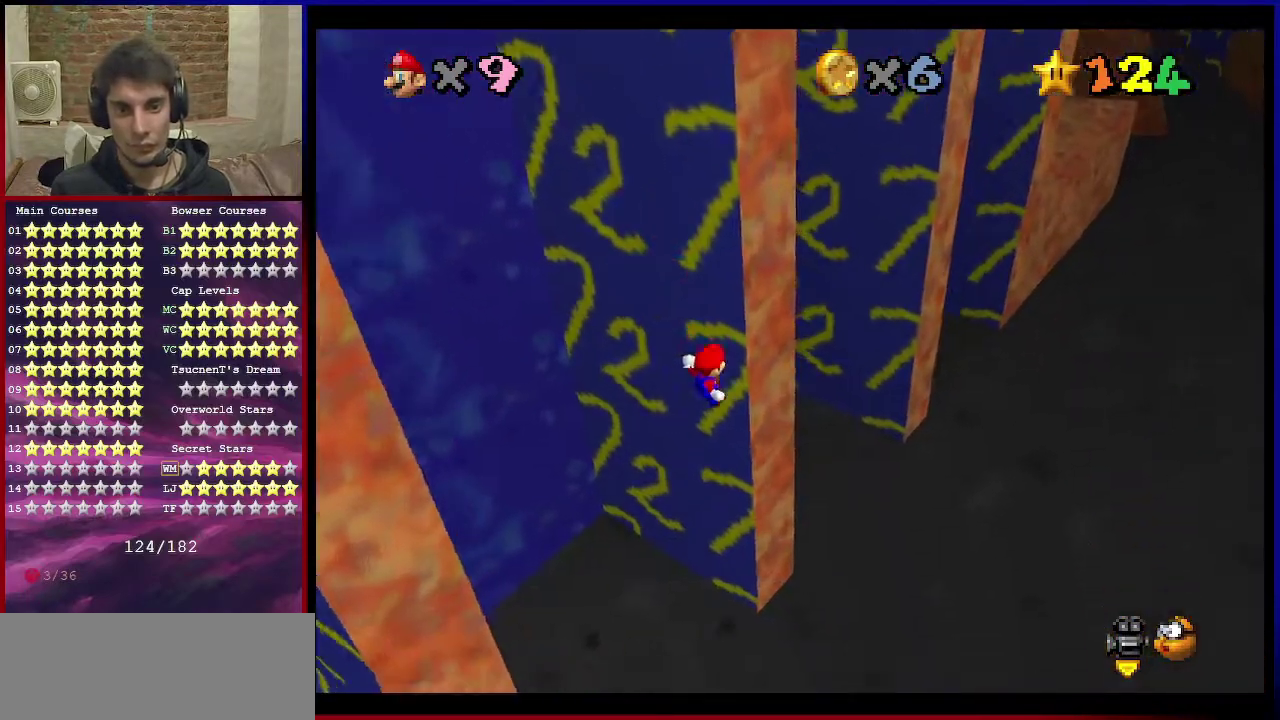
{"dt_ms": 700, "buttons": [], "left_stick": "down-left", "events": [[100, "left_stick", "down-left"], [133, "A", "down"], [633, "A", "up"]]}
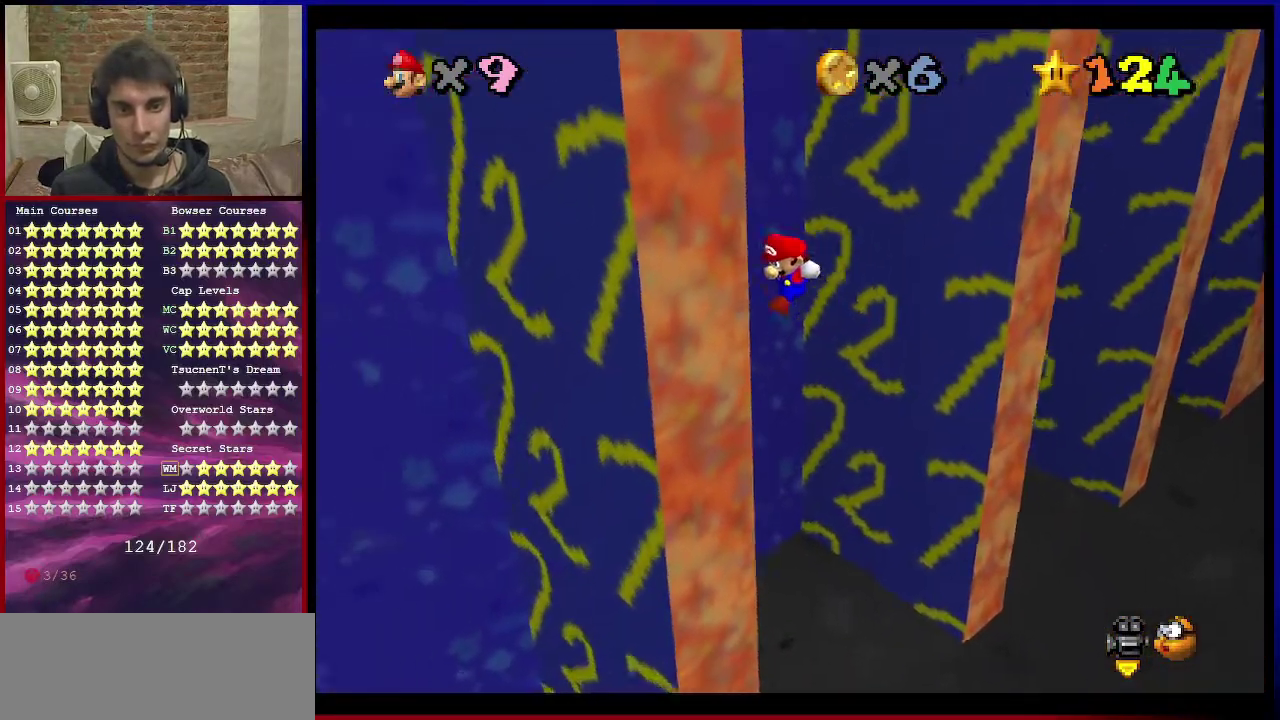
{"dt_ms": 701, "buttons": [], "left_stick": "up-right", "events": [[134, "A", "down"], [134, "left_stick", "up-right"], [668, "A", "up"]]}
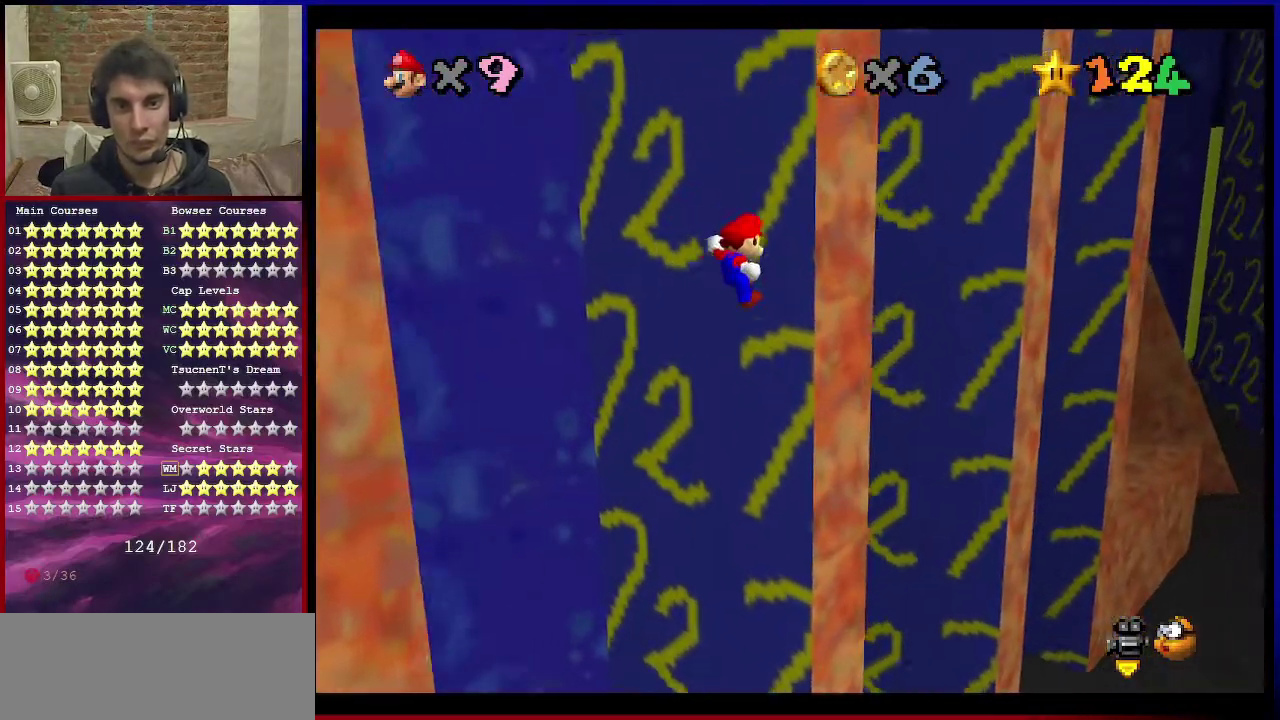
{"dt_ms": 300, "buttons": ["A"], "left_stick": "down-left", "events": [[167, "A", "down"], [167, "left_stick", "down-left"]]}
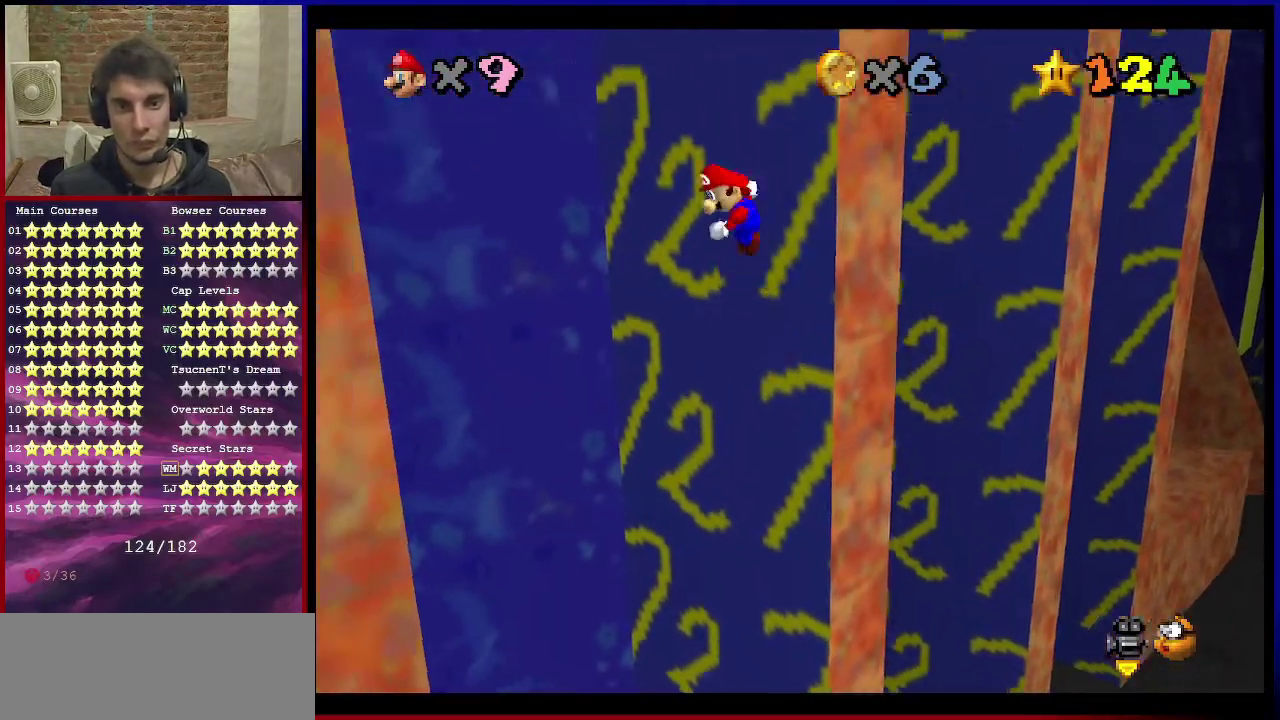
{"dt_ms": 501, "buttons": [], "left_stick": "down-left", "events": [[401, "A", "up"]]}
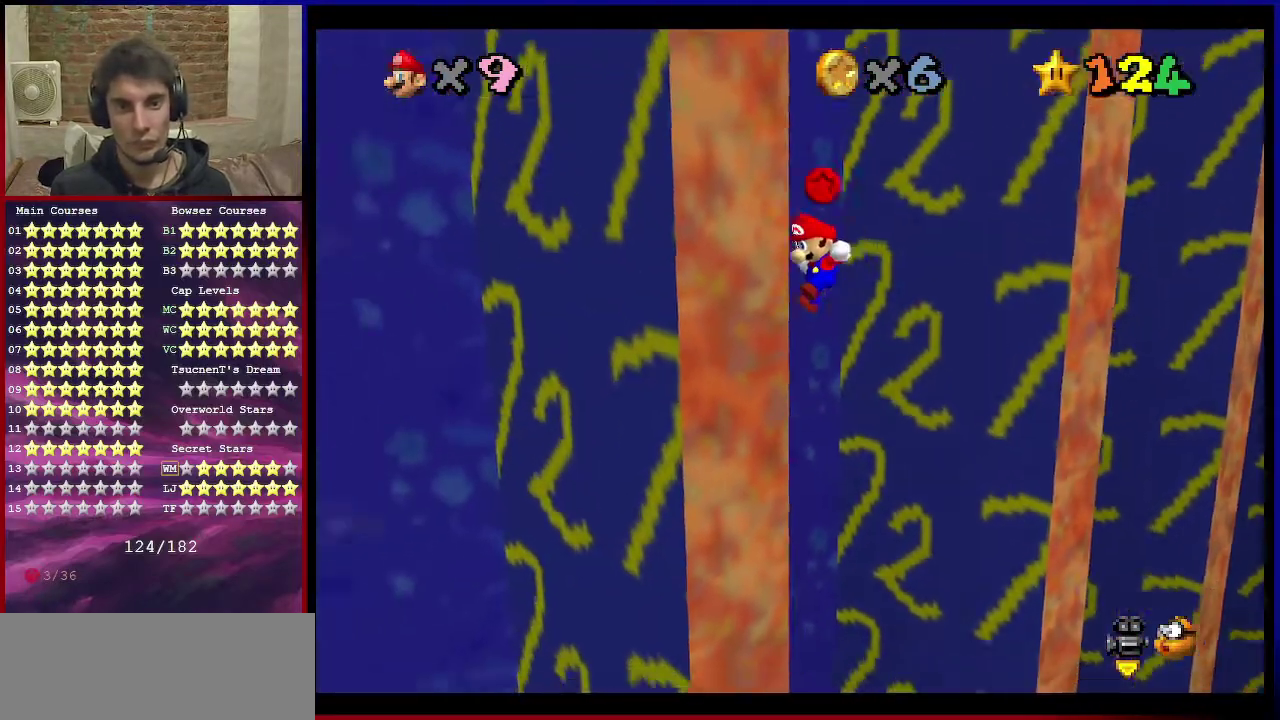
{"dt_ms": 500, "buttons": ["A"], "left_stick": "right", "events": [[133, "A", "down"], [133, "left_stick", "right"]]}
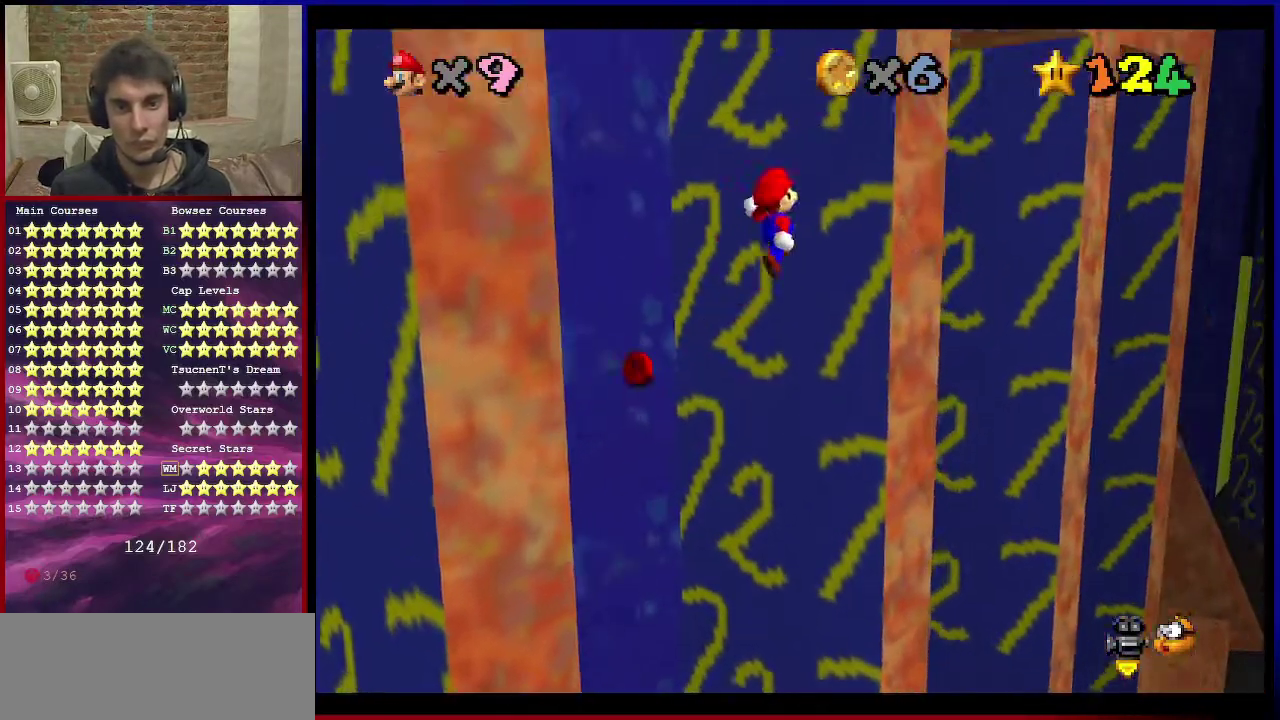
{"dt_ms": 301, "buttons": ["A"], "left_stick": "up-right", "events": [[200, "left_stick", "up-right"]]}
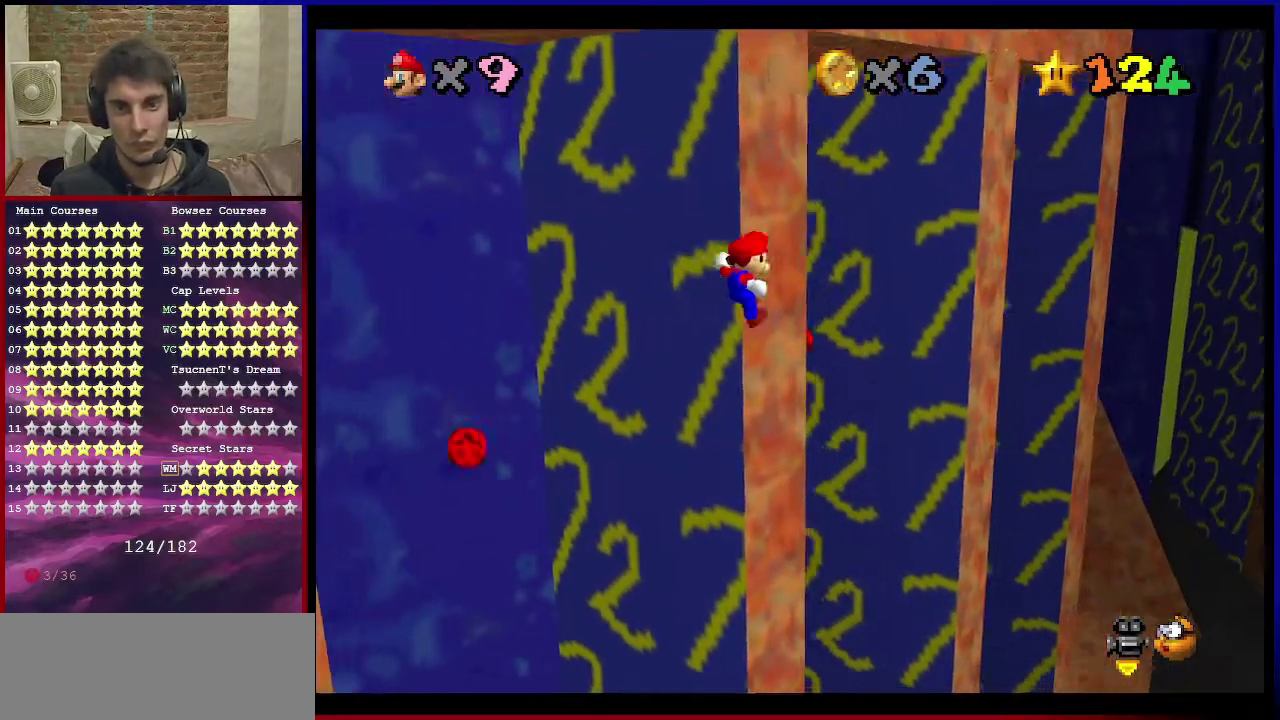
{"dt_ms": 700, "buttons": ["A"], "left_stick": "up", "events": [[166, "left_stick", "up"]]}
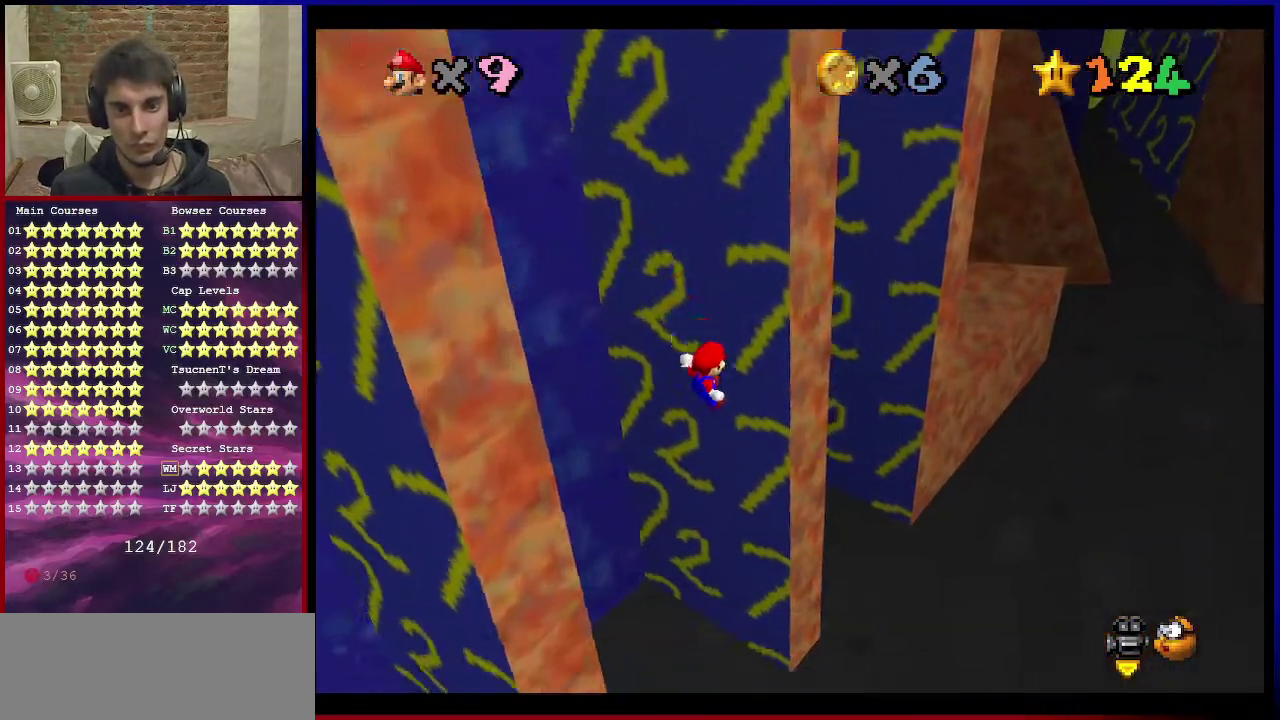
{"dt_ms": 401, "buttons": ["A"], "left_stick": "down-left", "events": [[67, "A", "up"], [67, "left_stick", "up-right"], [301, "A", "down"], [301, "left_stick", "down-left"]]}
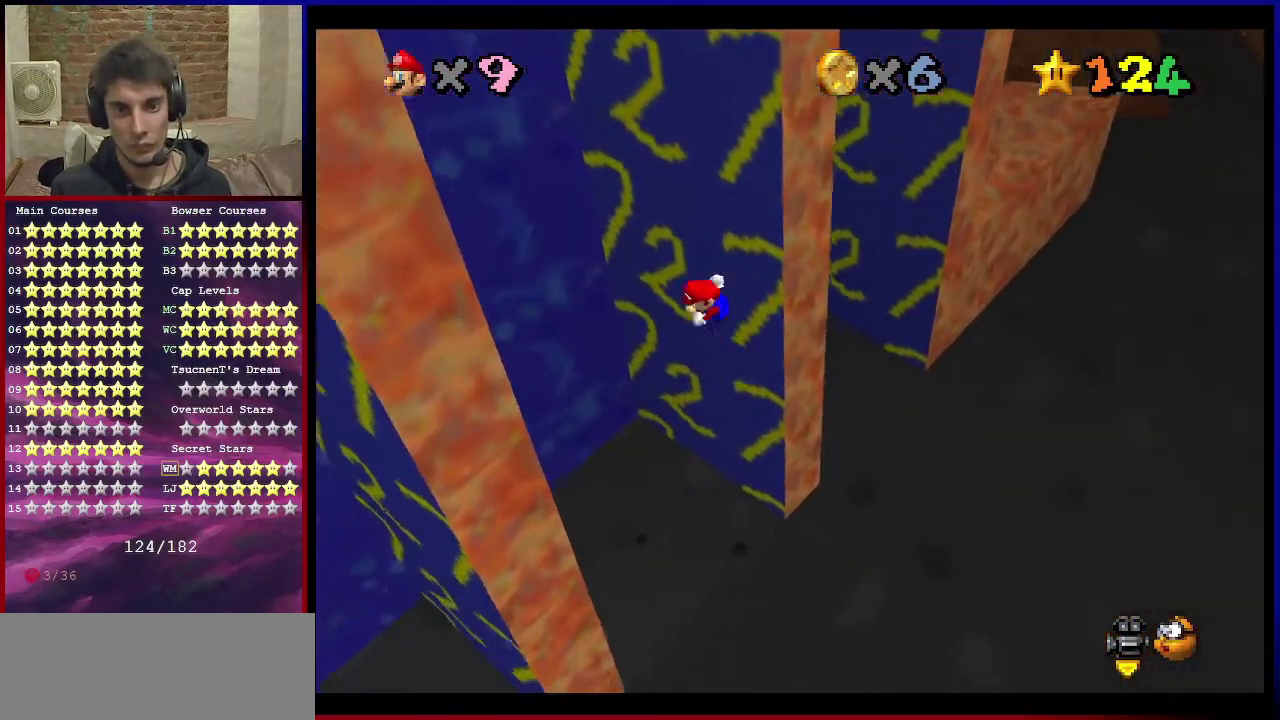
{"dt_ms": 600, "buttons": ["A"], "left_stick": "right", "events": [[400, "A", "up"], [600, "A", "down"], [600, "left_stick", "right"]]}
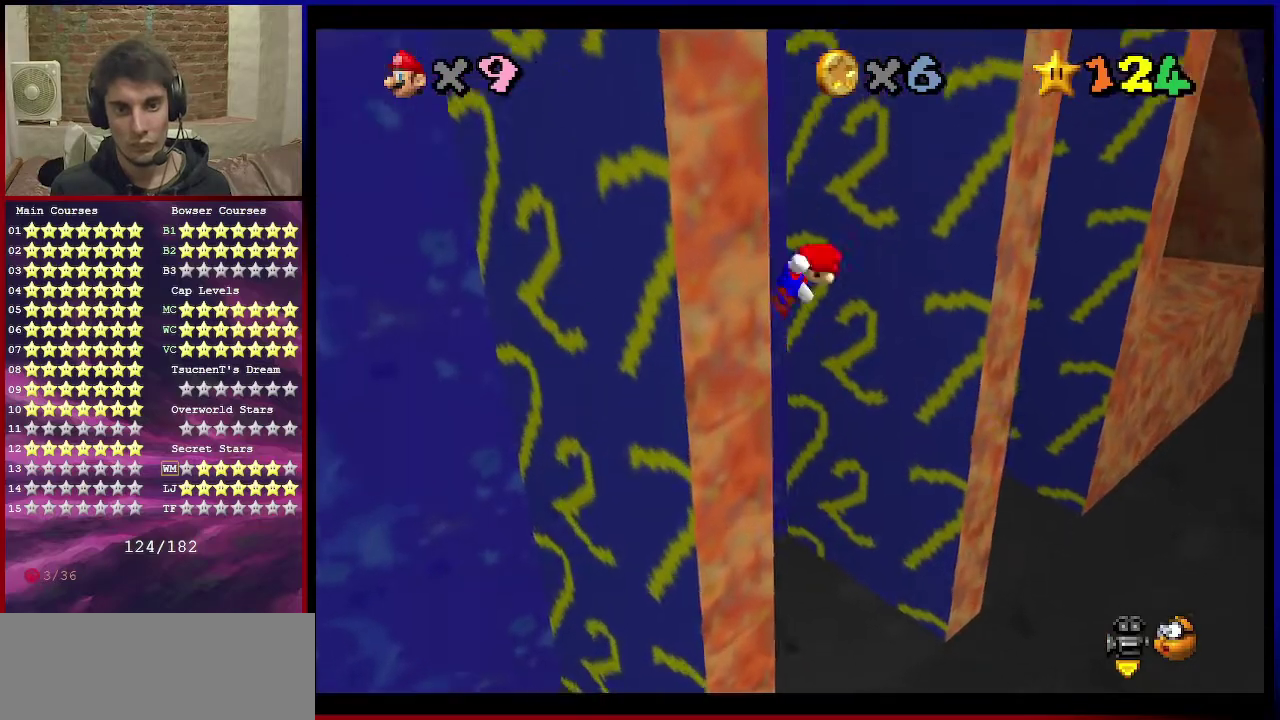
{"dt_ms": 401, "buttons": ["A"], "left_stick": "up-right", "events": [[200, "left_stick", "up-right"]]}
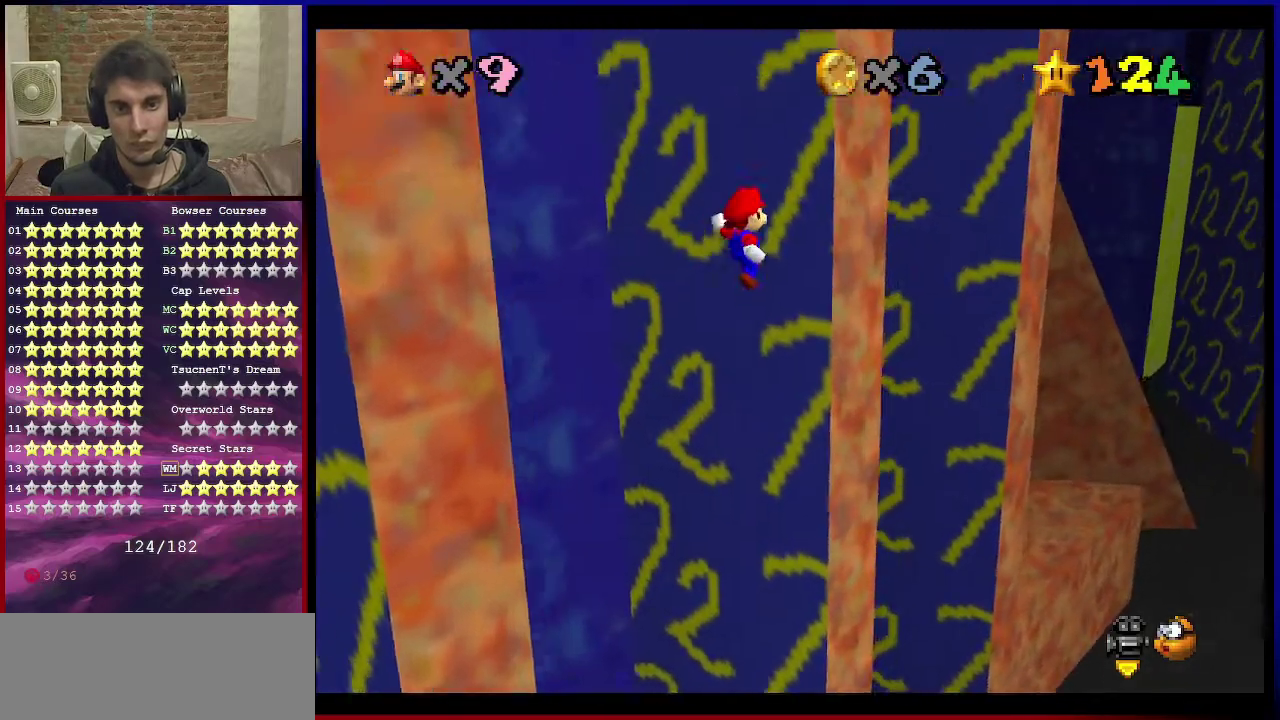
{"dt_ms": 600, "buttons": ["A"], "left_stick": "down-left", "events": [[66, "A", "up"], [233, "A", "down"], [267, "left_stick", "down-left"]]}
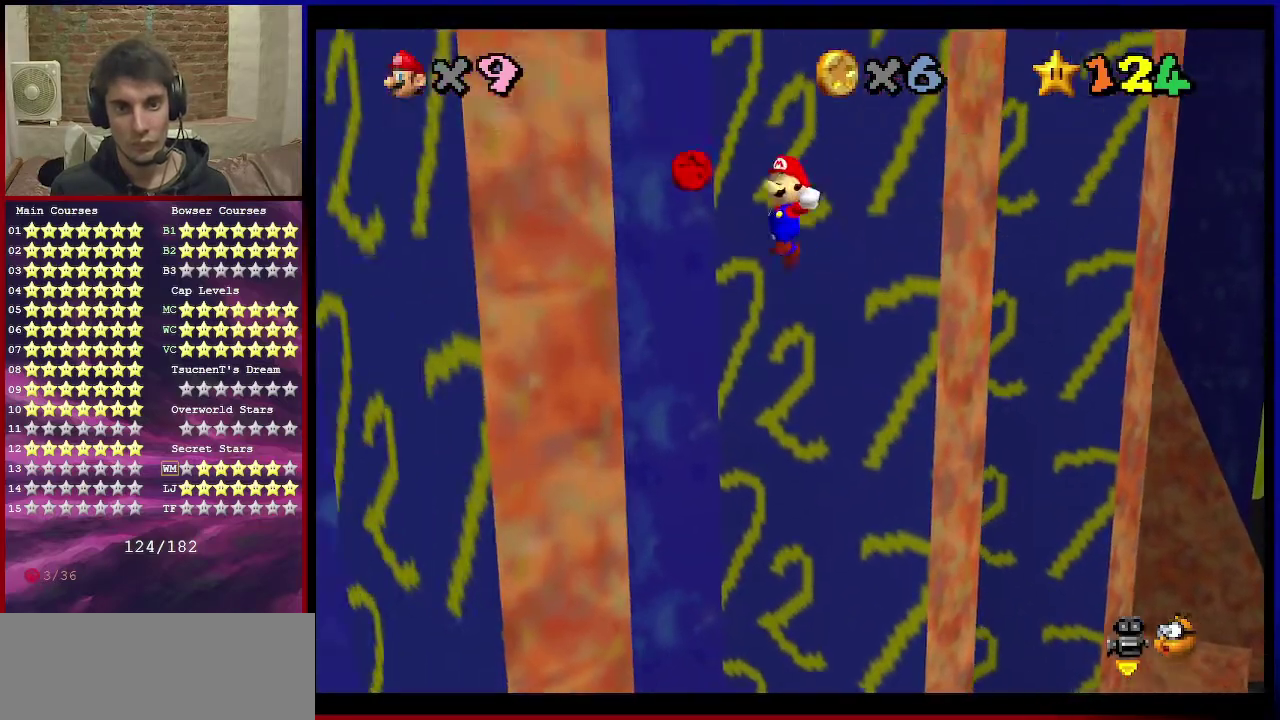
{"dt_ms": 701, "buttons": ["A"], "left_stick": "right", "events": [[134, "A", "up"], [367, "A", "down"], [401, "left_stick", "right"]]}
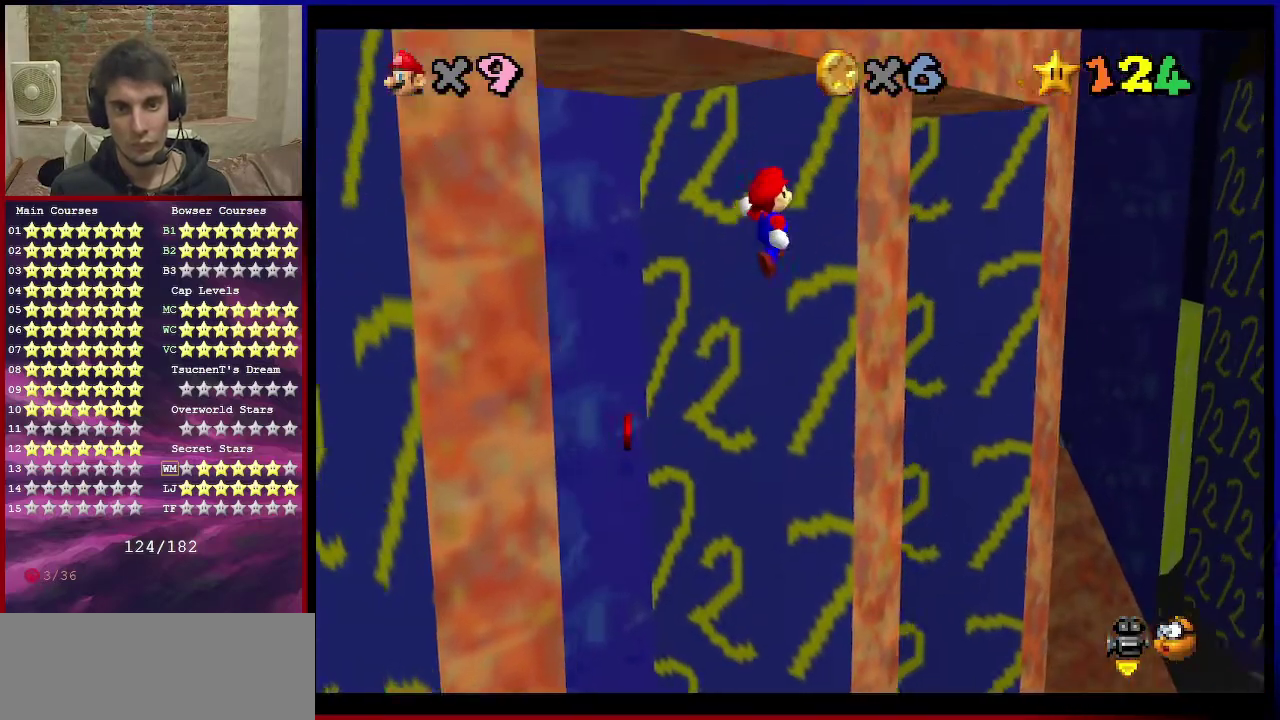
{"dt_ms": 300, "buttons": ["A"], "left_stick": "up-right", "events": [[33, "left_stick", "up-right"]]}
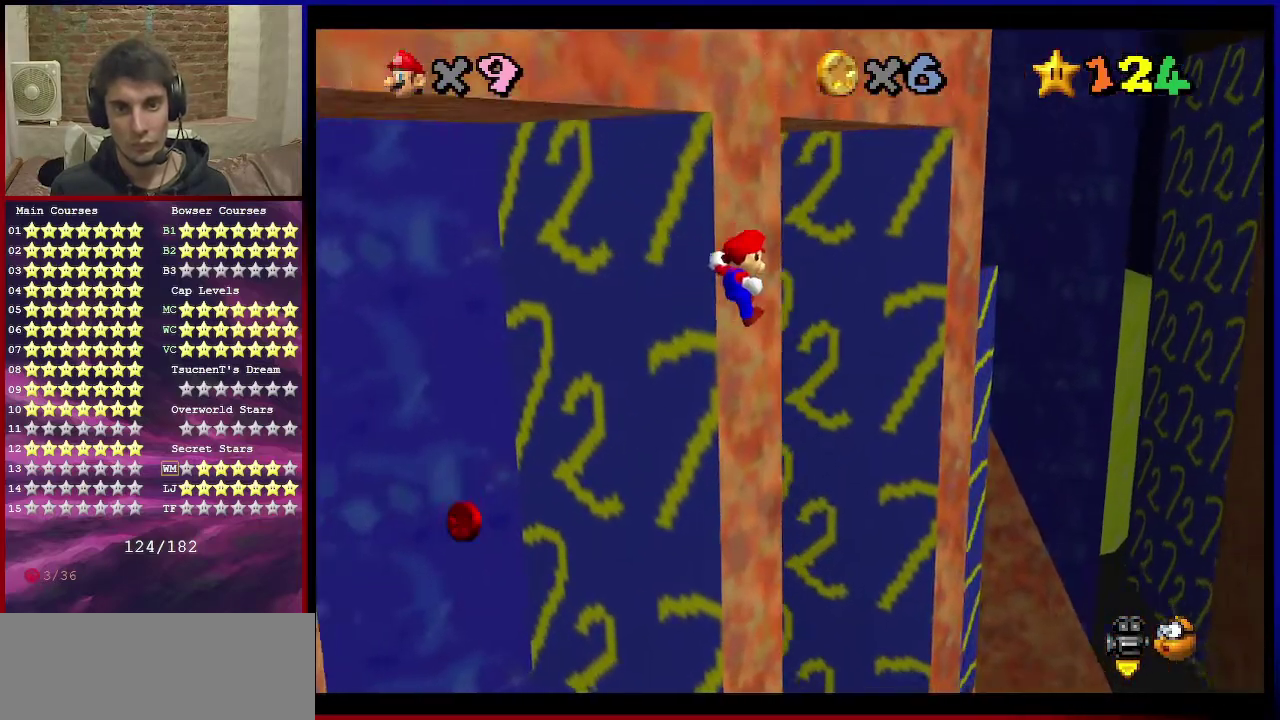
{"dt_ms": 501, "buttons": ["A"], "left_stick": "up", "events": [[100, "left_stick", "up"]]}
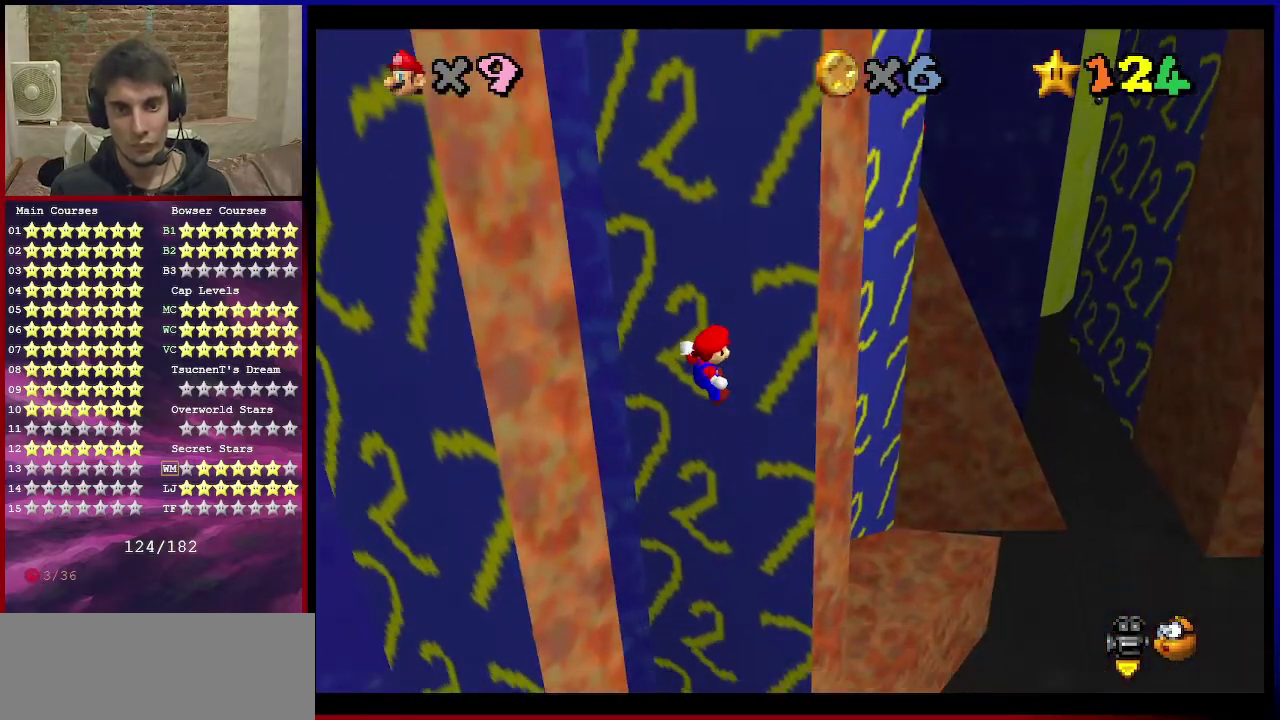
{"dt_ms": 500, "buttons": ["A"], "left_stick": "down-left", "events": [[100, "A", "up"], [133, "left_stick", "up-right"], [367, "left_stick", "down-left"], [400, "A", "down"]]}
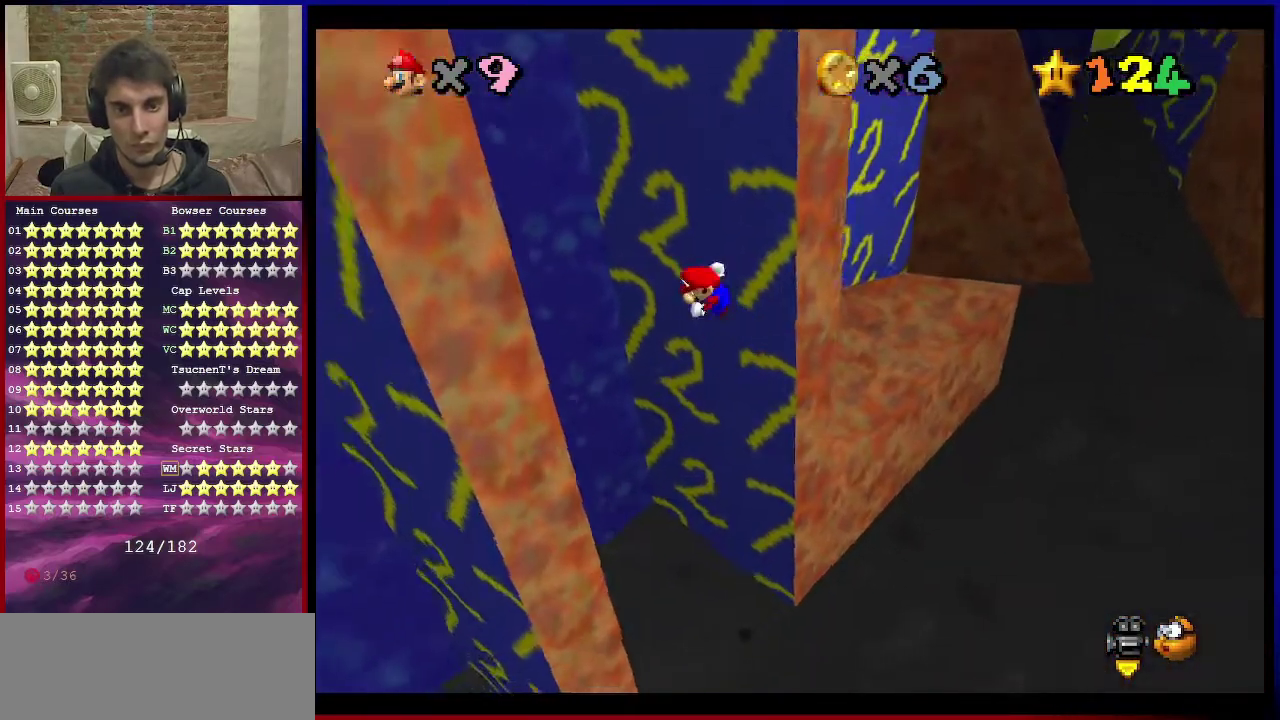
{"dt_ms": 601, "buttons": ["A"], "left_stick": "down-right", "events": [[334, "A", "up"], [467, "left_stick", "down-right"], [501, "A", "down"]]}
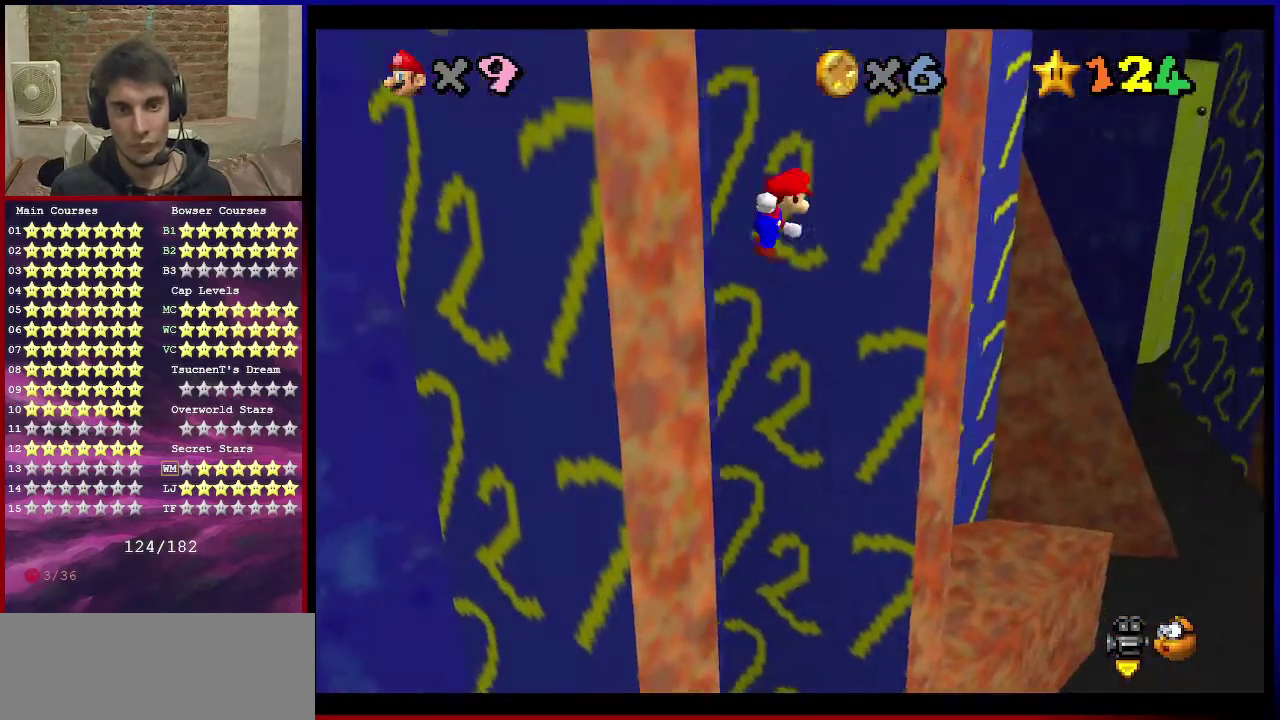
{"dt_ms": 400, "buttons": ["A"], "left_stick": "right", "events": [[267, "left_stick", "right"]]}
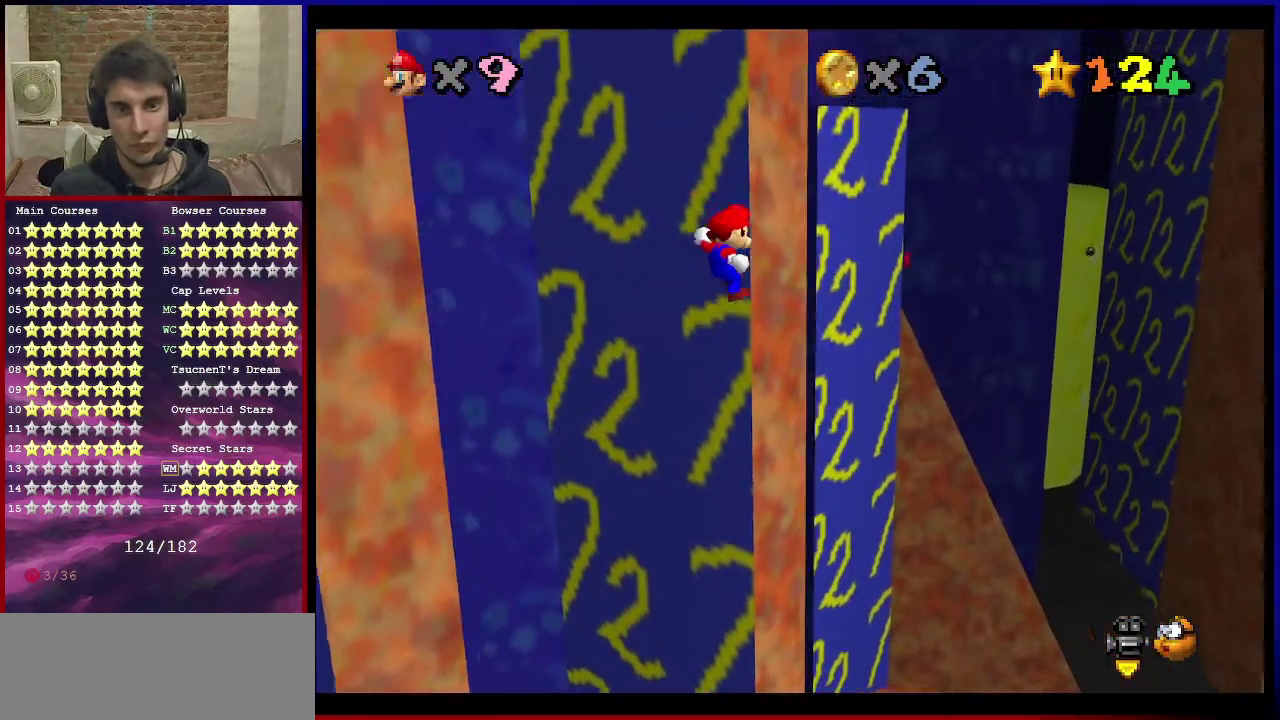
{"dt_ms": 367, "buttons": ["A"], "left_stick": "left", "events": [[34, "left_stick", "up-right"], [134, "left_stick", "up"], [234, "left_stick", "up-left"], [334, "left_stick", "left"]]}
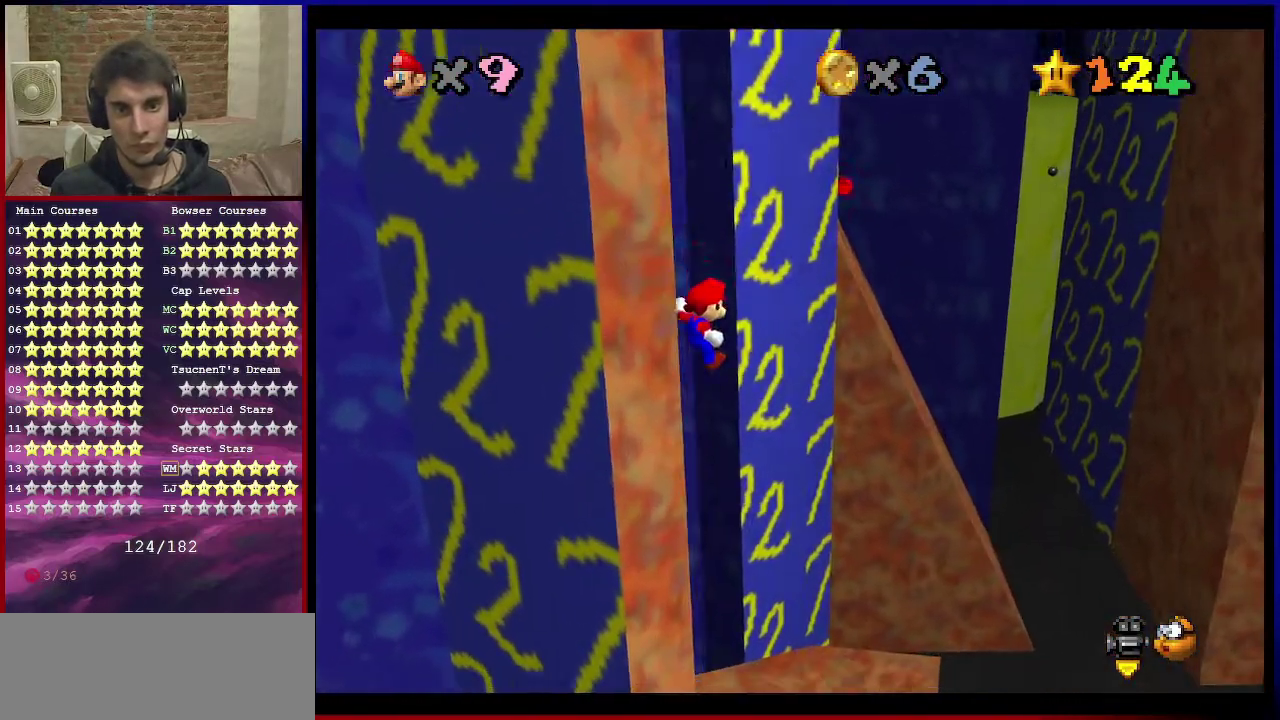
{"dt_ms": 601, "buttons": [], "left_stick": "left", "events": [[134, "A", "up"], [501, "B", "down"], [601, "B", "up"]]}
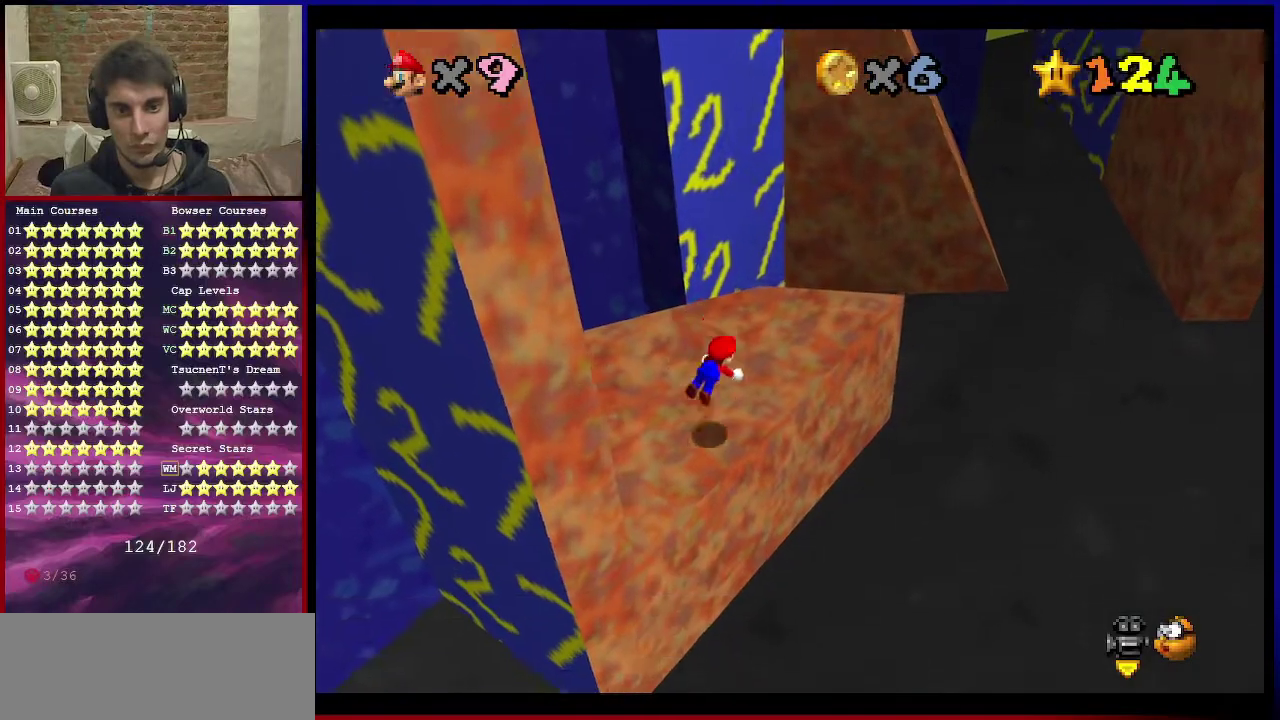
{"dt_ms": 300, "buttons": [], "left_stick": "down-left", "events": [[100, "A", "down"], [133, "B", "down"], [200, "left_stick", "down-left"], [267, "B", "up"], [300, "A", "up"]]}